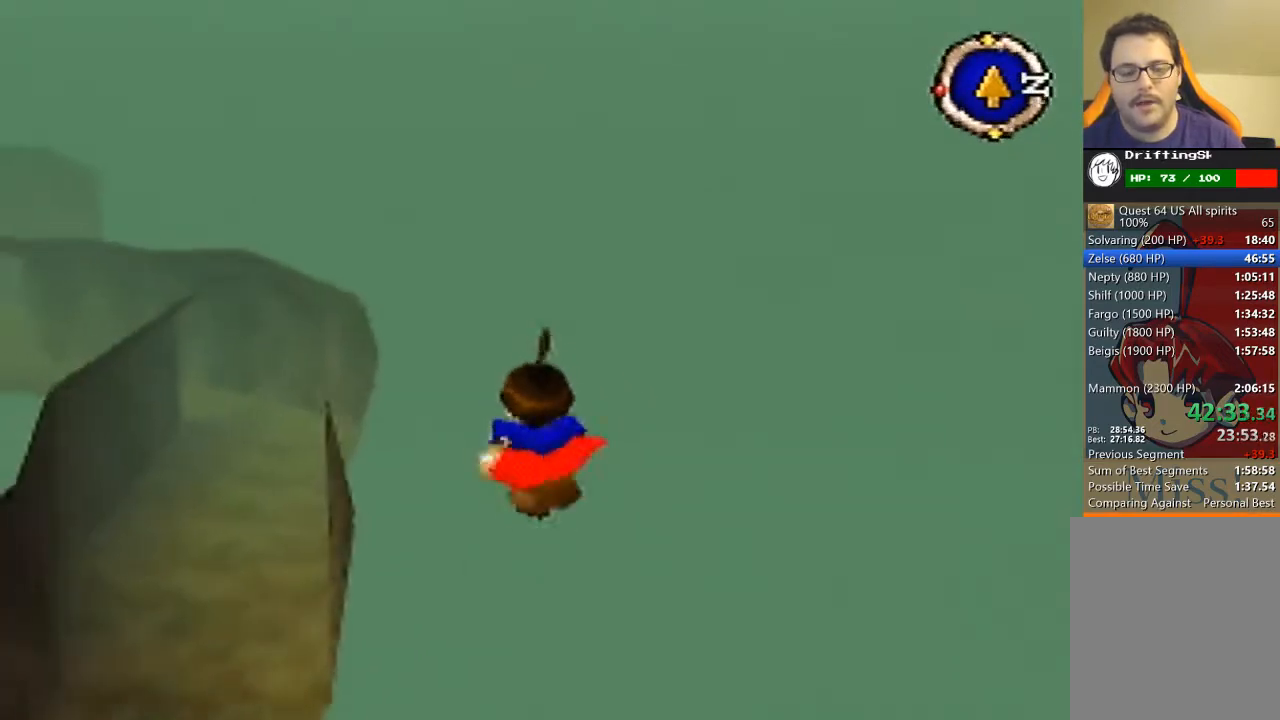
Gameplay with a controller (Nintendo layout); each line is a JSON object with the inputs held at the frame after it. "events" lists button and stick changes between this image and that frame as [ms after this image, input, new state], when the widget could be followed in between. Not read: L3 R3 Z.
{"buttons": [], "left_stick": "up", "events": []}
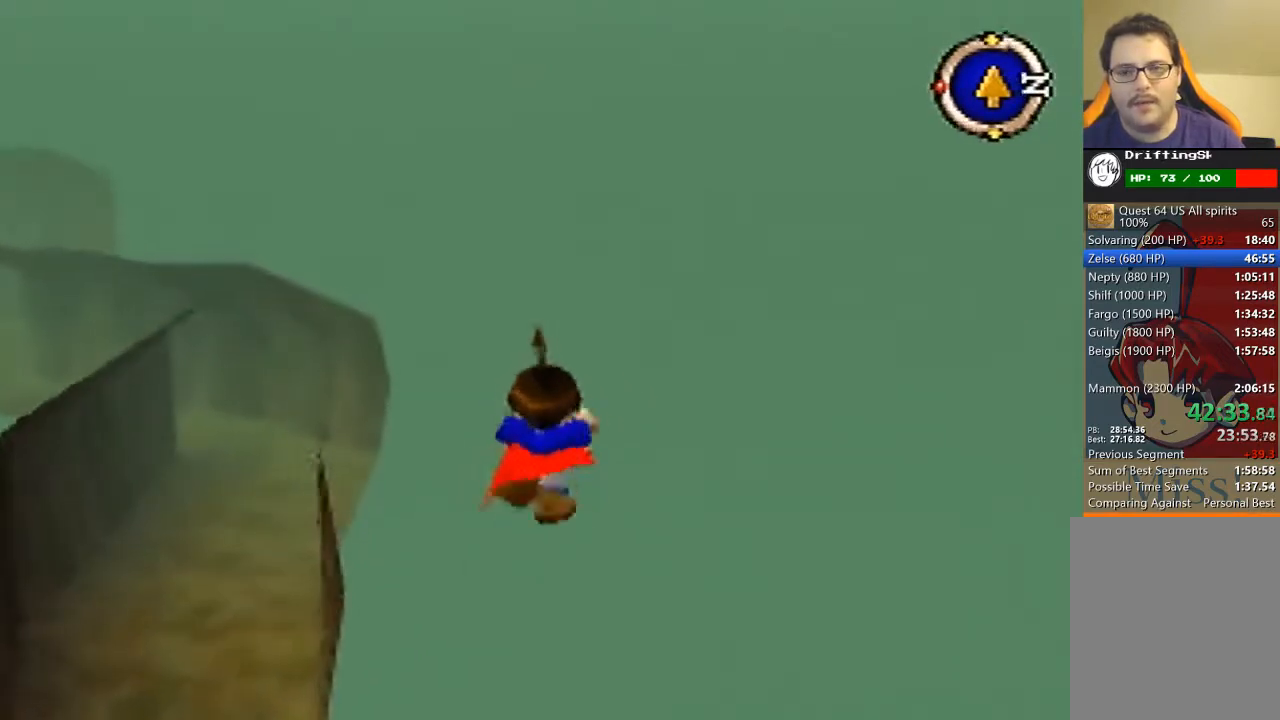
{"buttons": [], "left_stick": "up", "events": []}
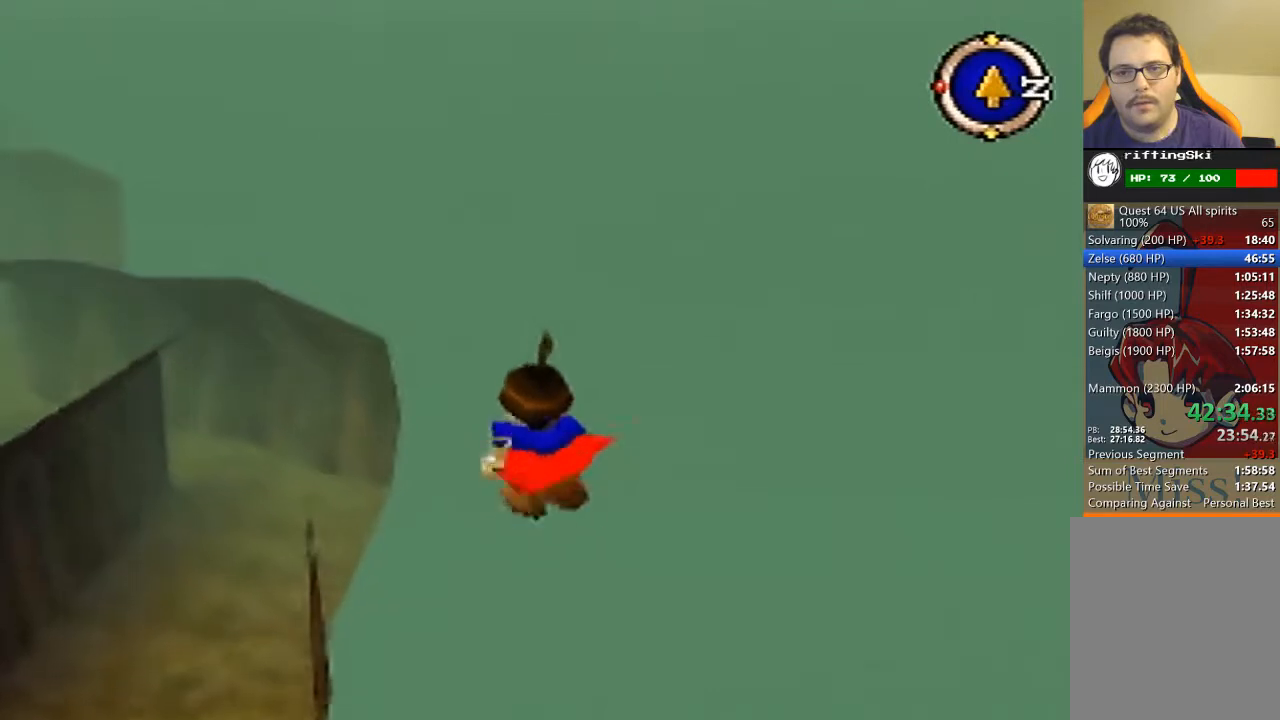
{"buttons": [], "left_stick": "up", "events": []}
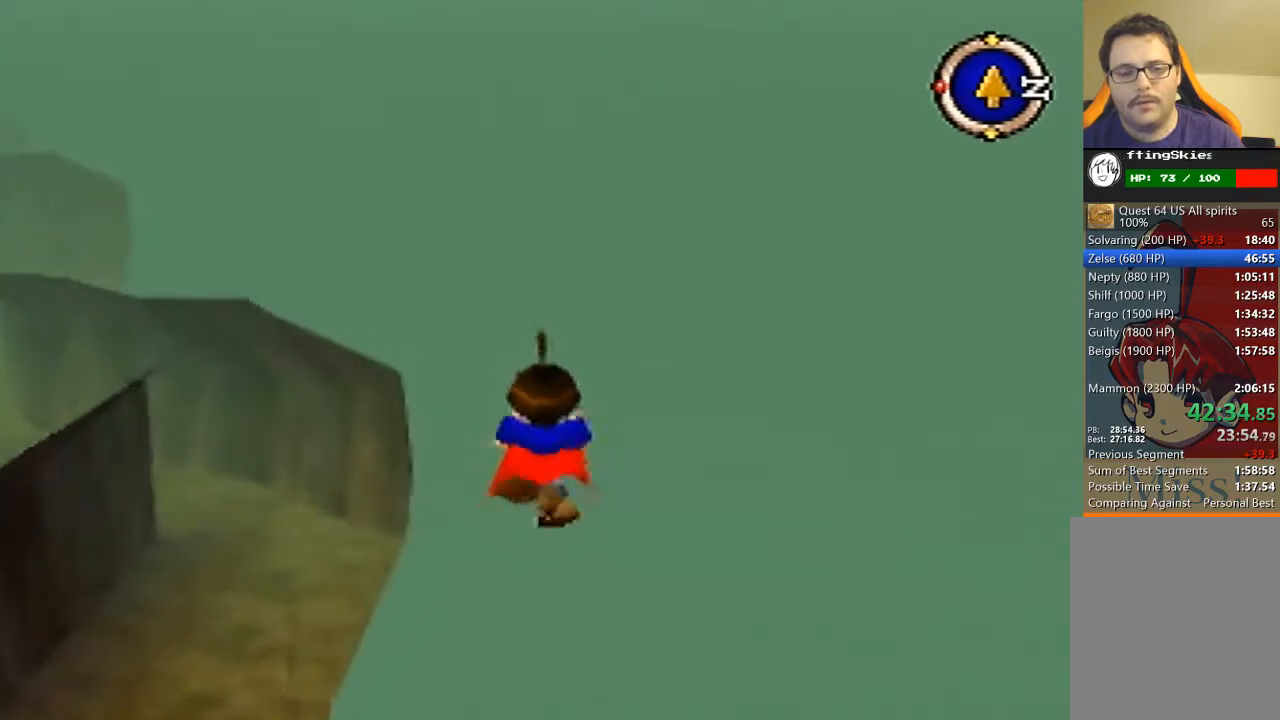
{"buttons": [], "left_stick": "up", "events": []}
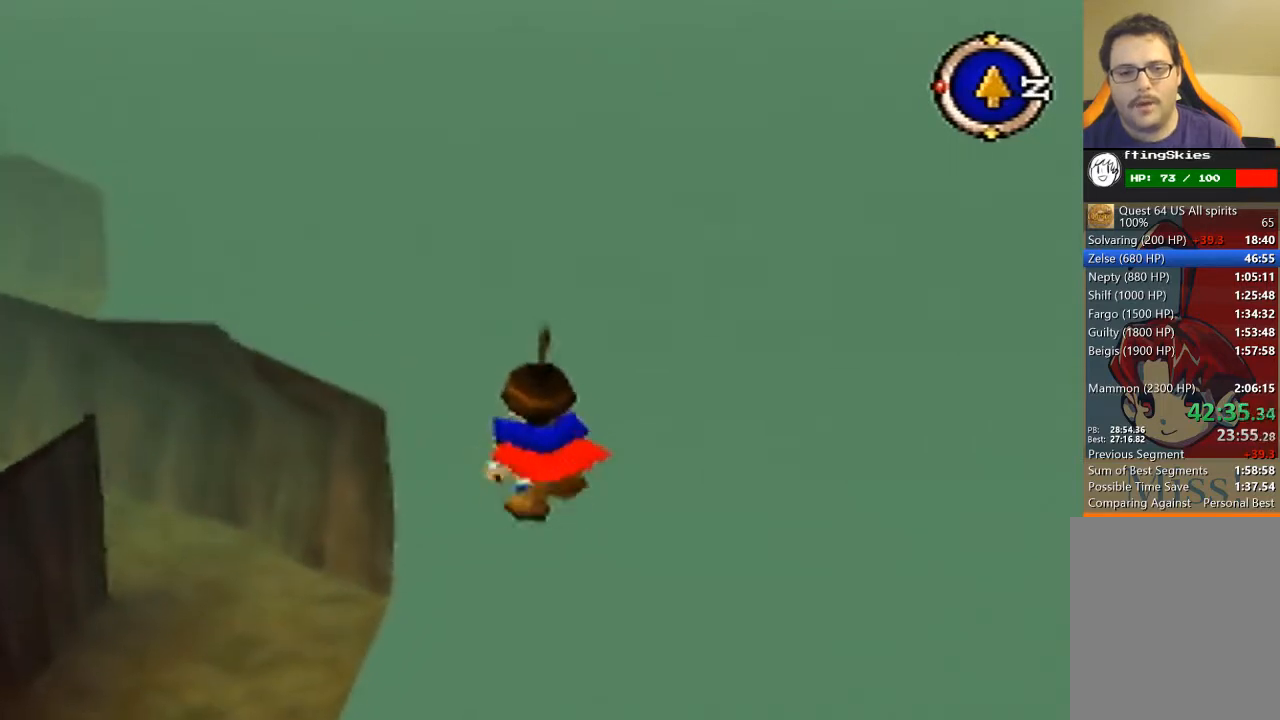
{"buttons": [], "left_stick": "up", "events": []}
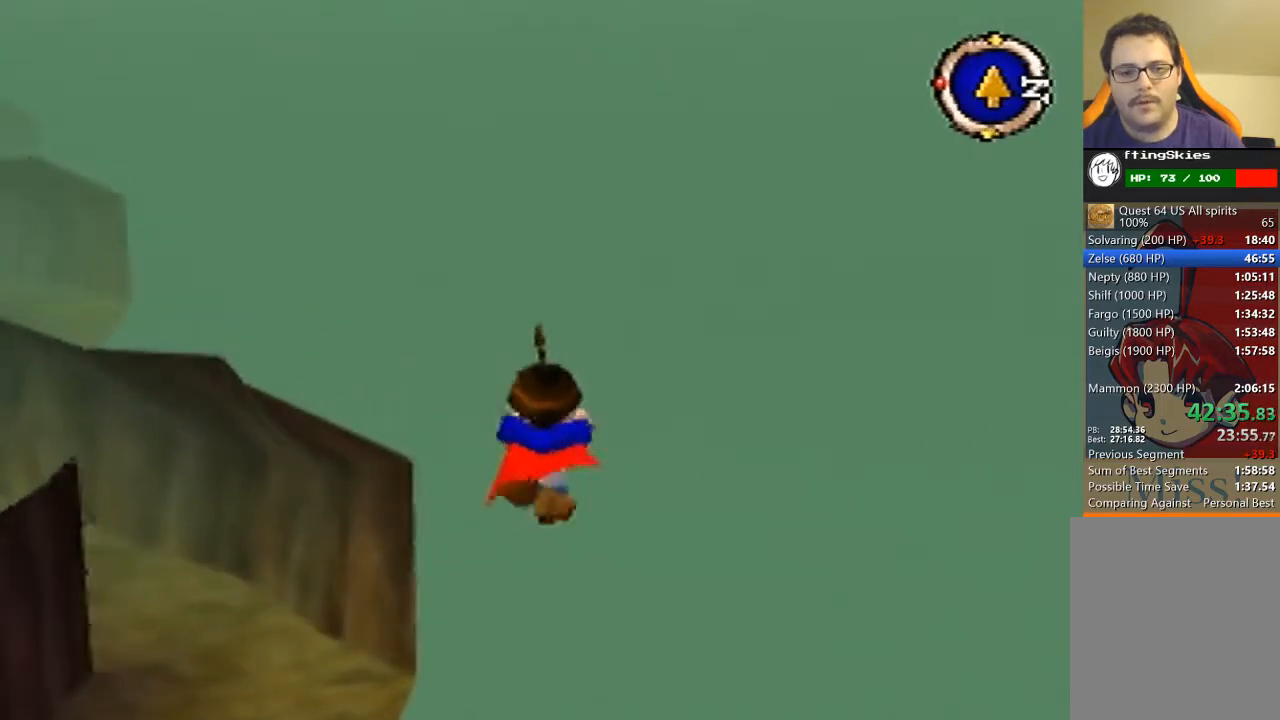
{"buttons": [], "left_stick": "up", "events": []}
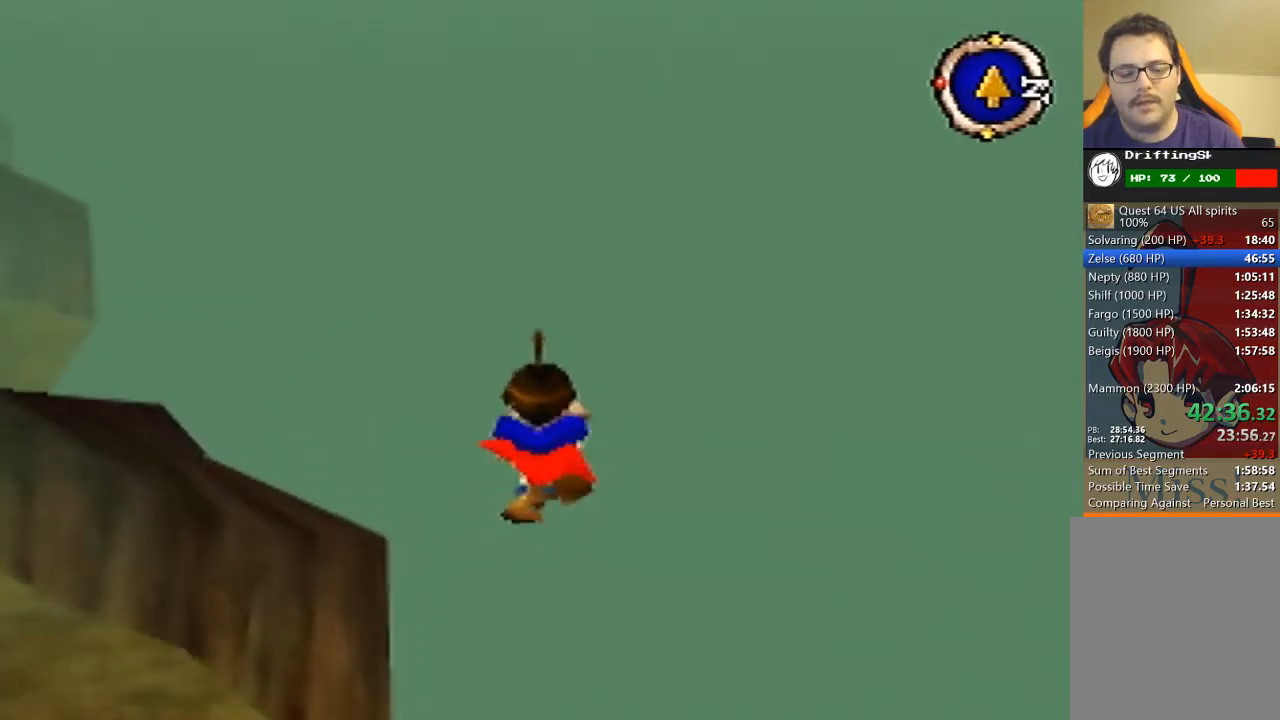
{"buttons": [], "left_stick": "up", "events": []}
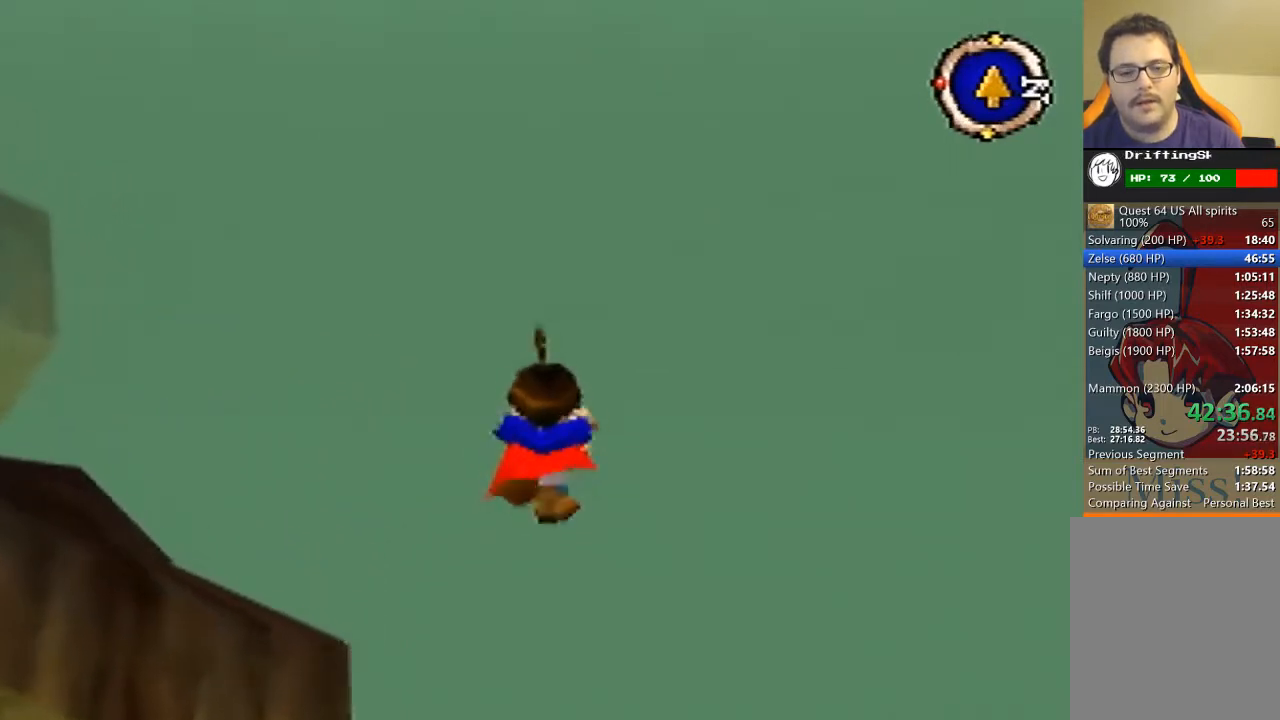
{"buttons": ["B"], "left_stick": "up", "events": [[200, "B", "down"]]}
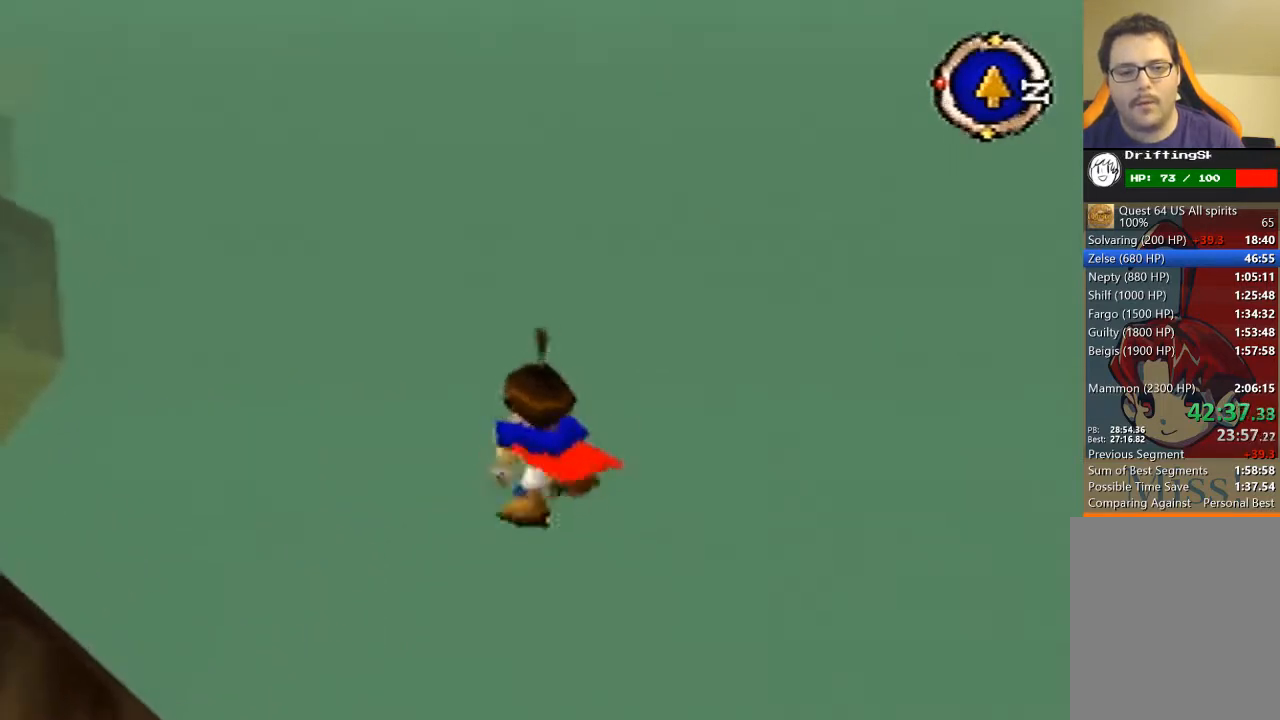
{"buttons": [], "left_stick": "up", "events": [[467, "B", "up"]]}
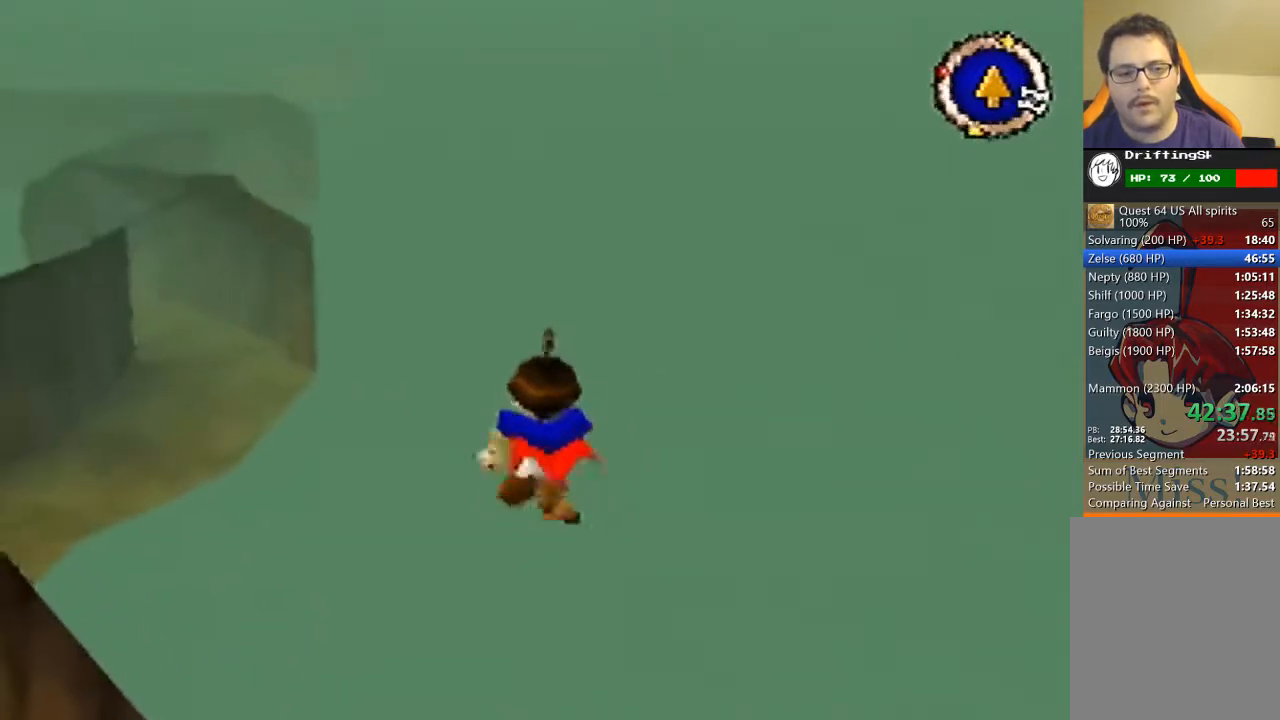
{"buttons": [], "left_stick": "up", "events": []}
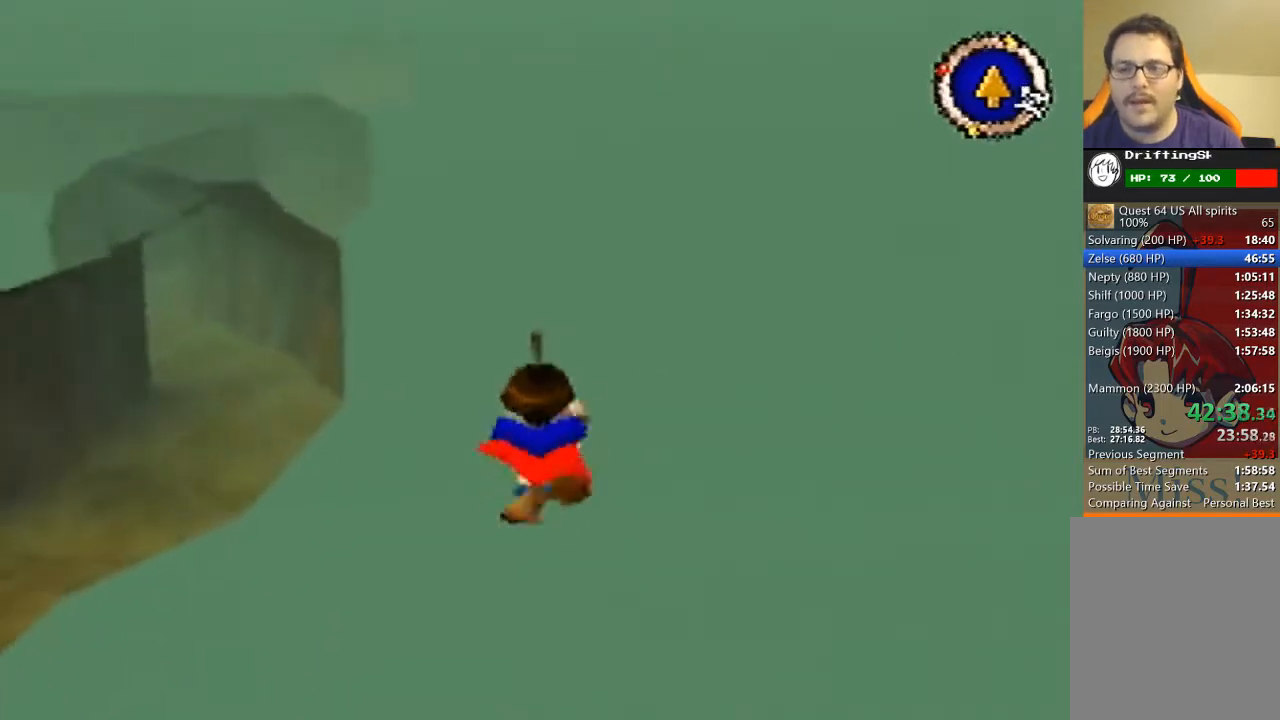
{"buttons": [], "left_stick": "up", "events": []}
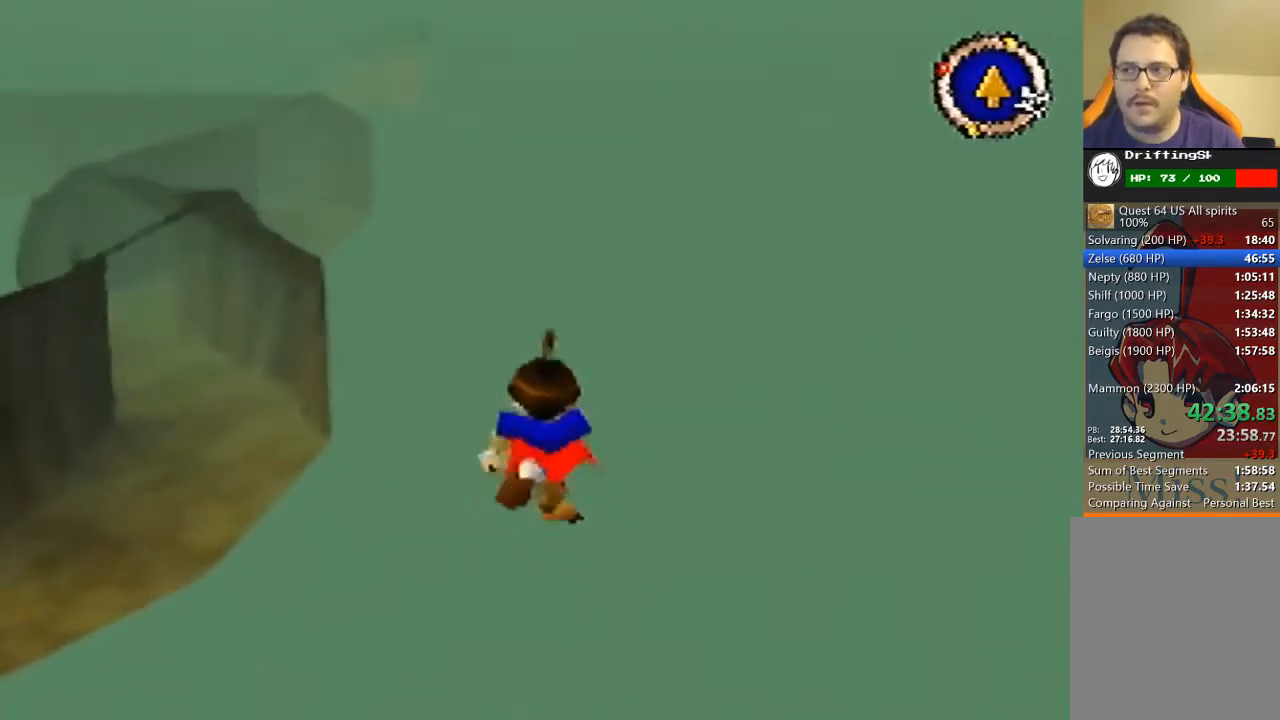
{"buttons": [], "left_stick": "up", "events": []}
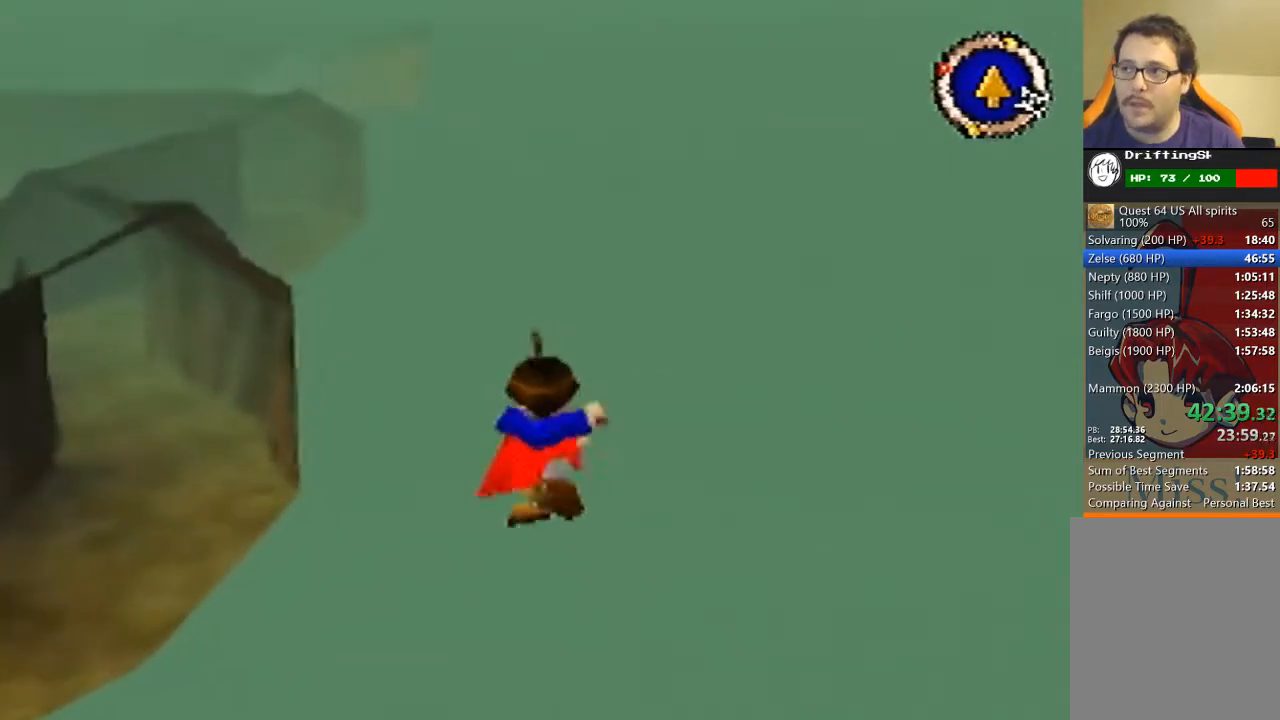
{"buttons": [], "left_stick": "up", "events": []}
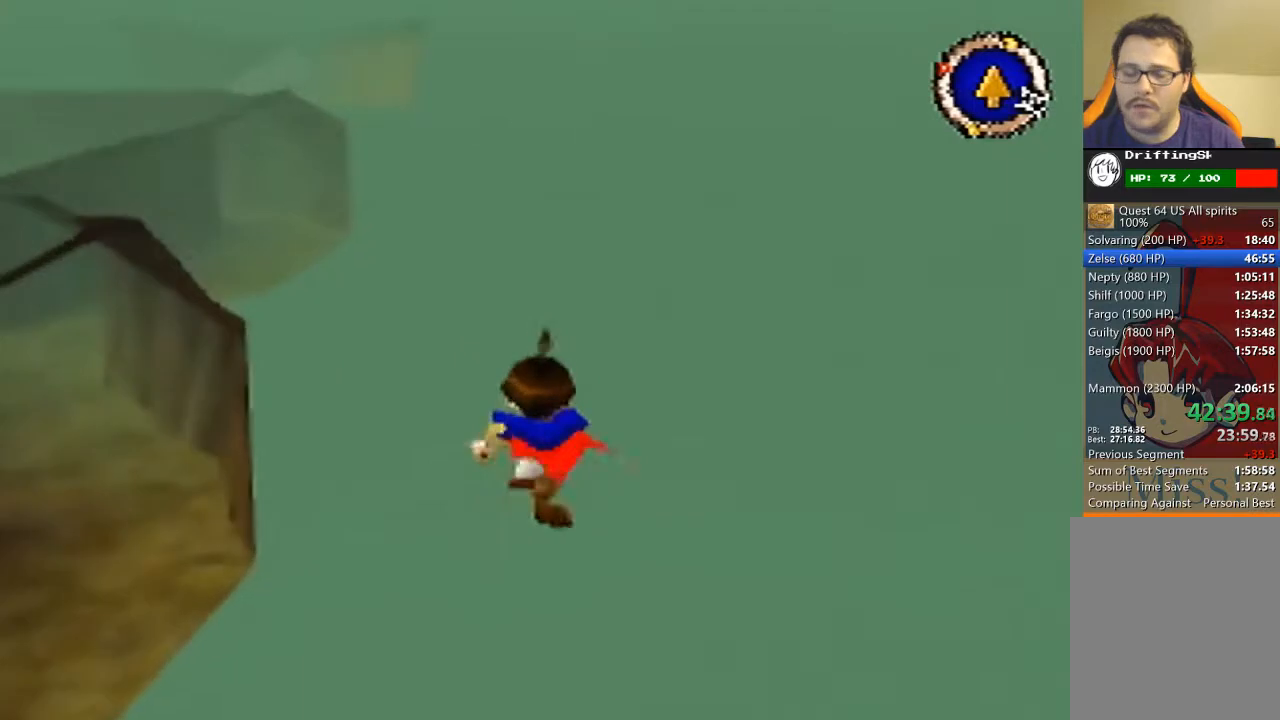
{"buttons": [], "left_stick": "up", "events": []}
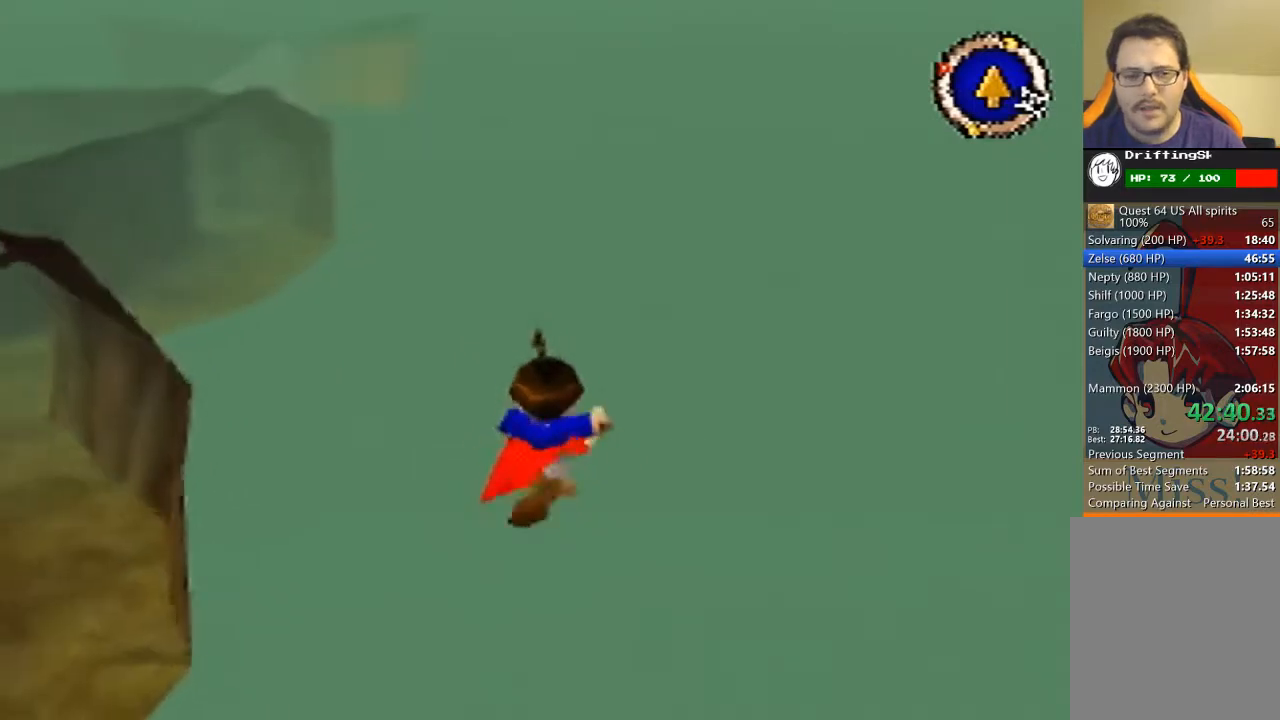
{"buttons": [], "left_stick": "up", "events": []}
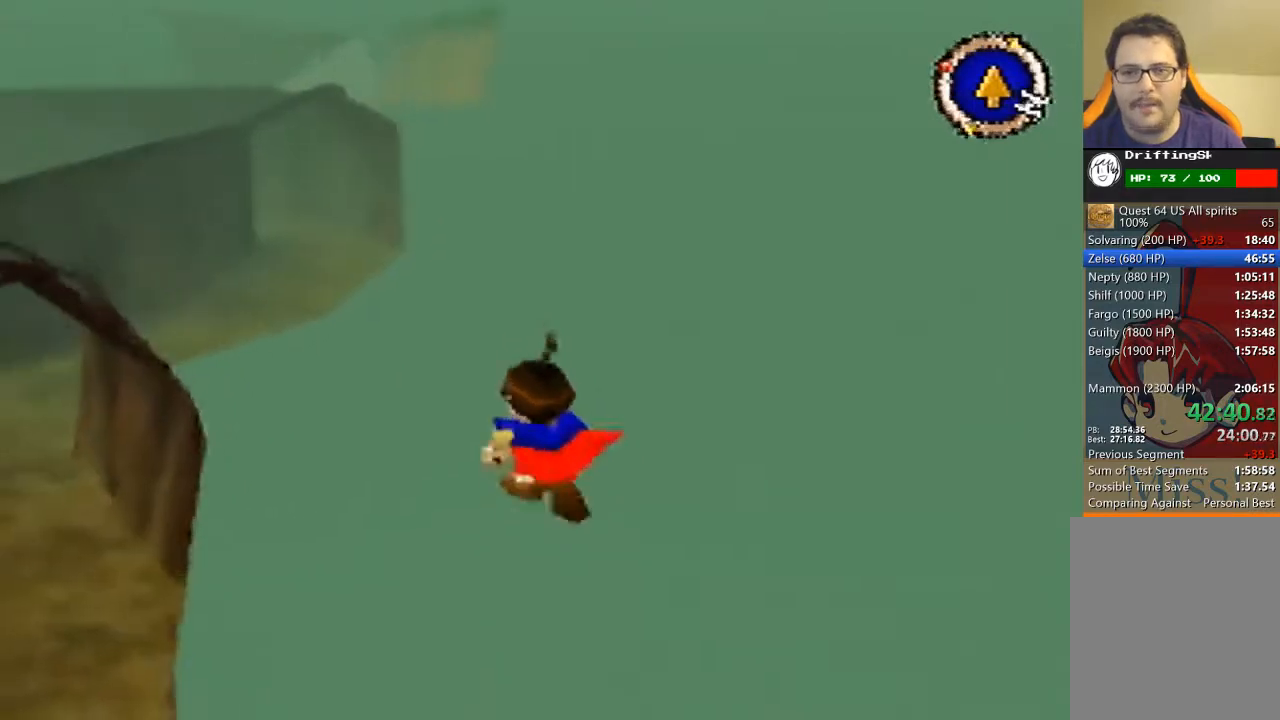
{"buttons": [], "left_stick": "up", "events": []}
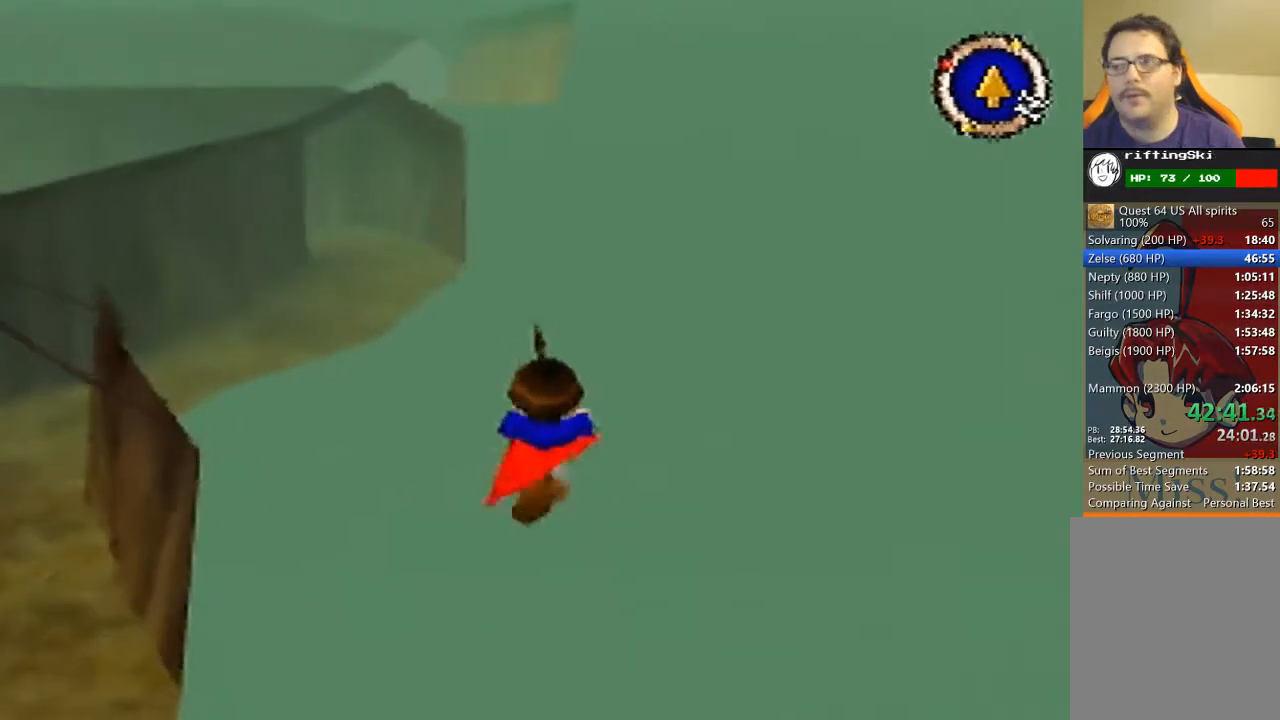
{"buttons": [], "left_stick": "up", "events": []}
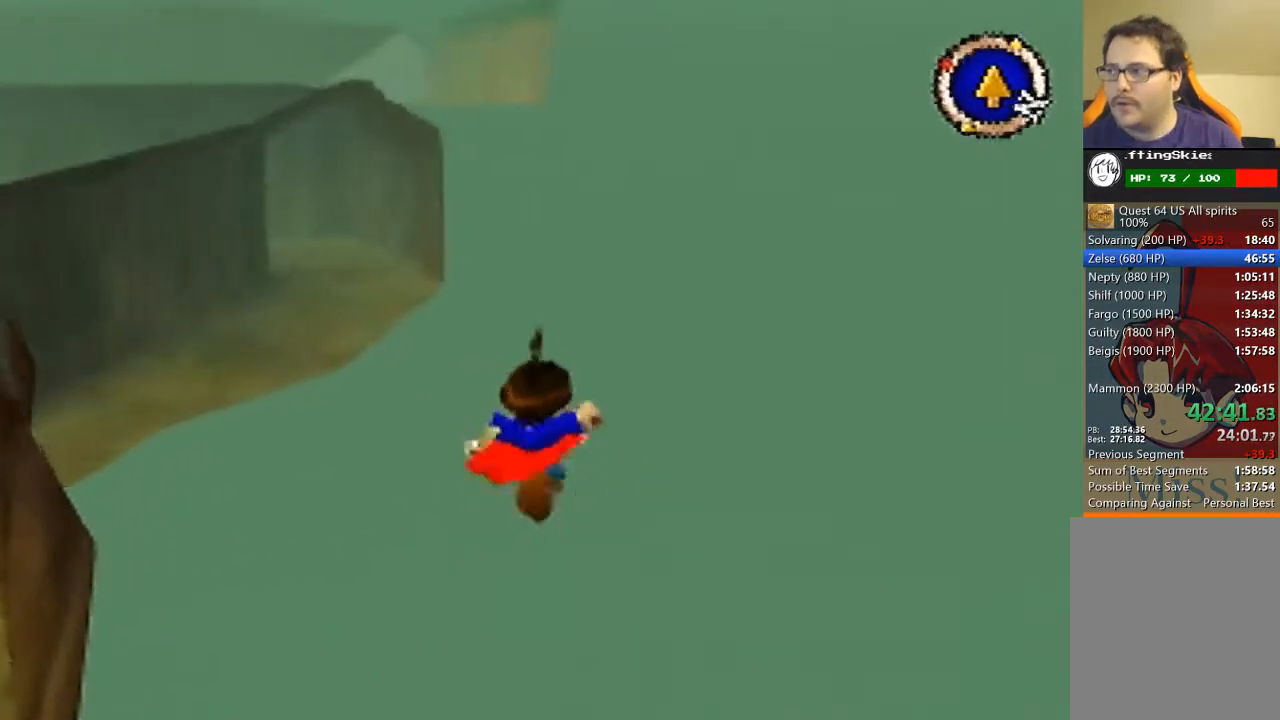
{"buttons": [], "left_stick": "up", "events": []}
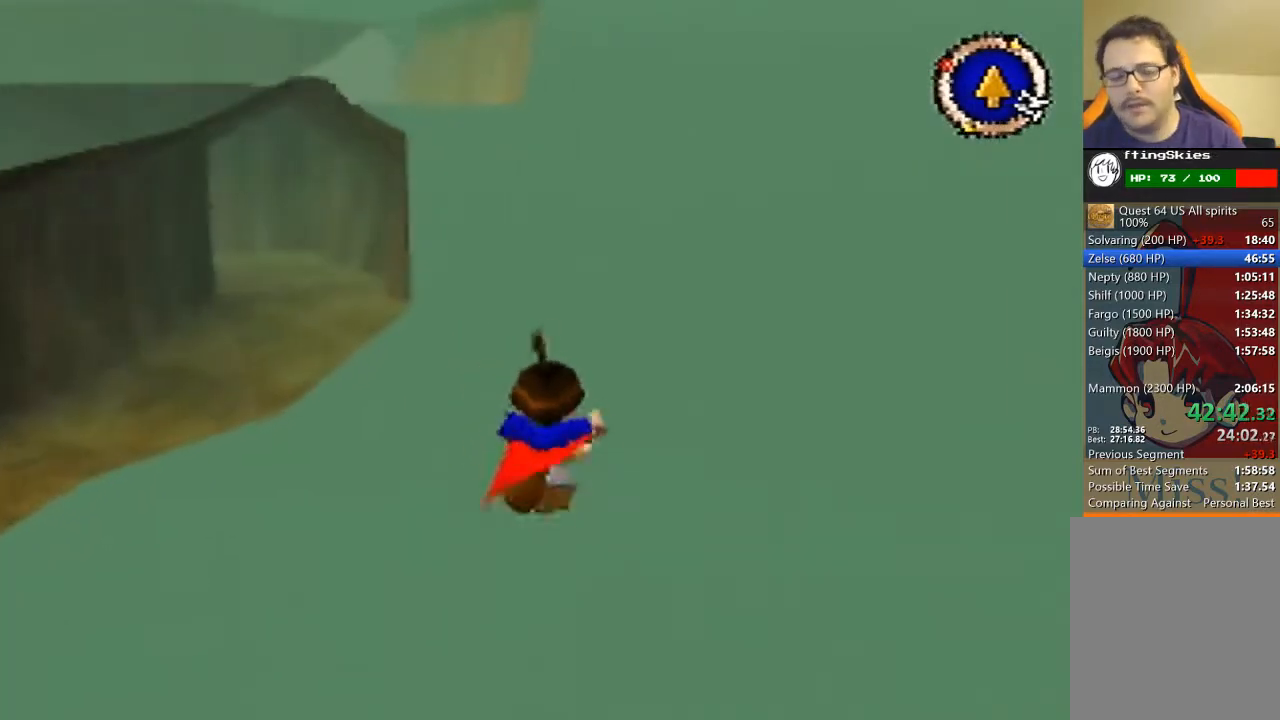
{"buttons": [], "left_stick": "up", "events": []}
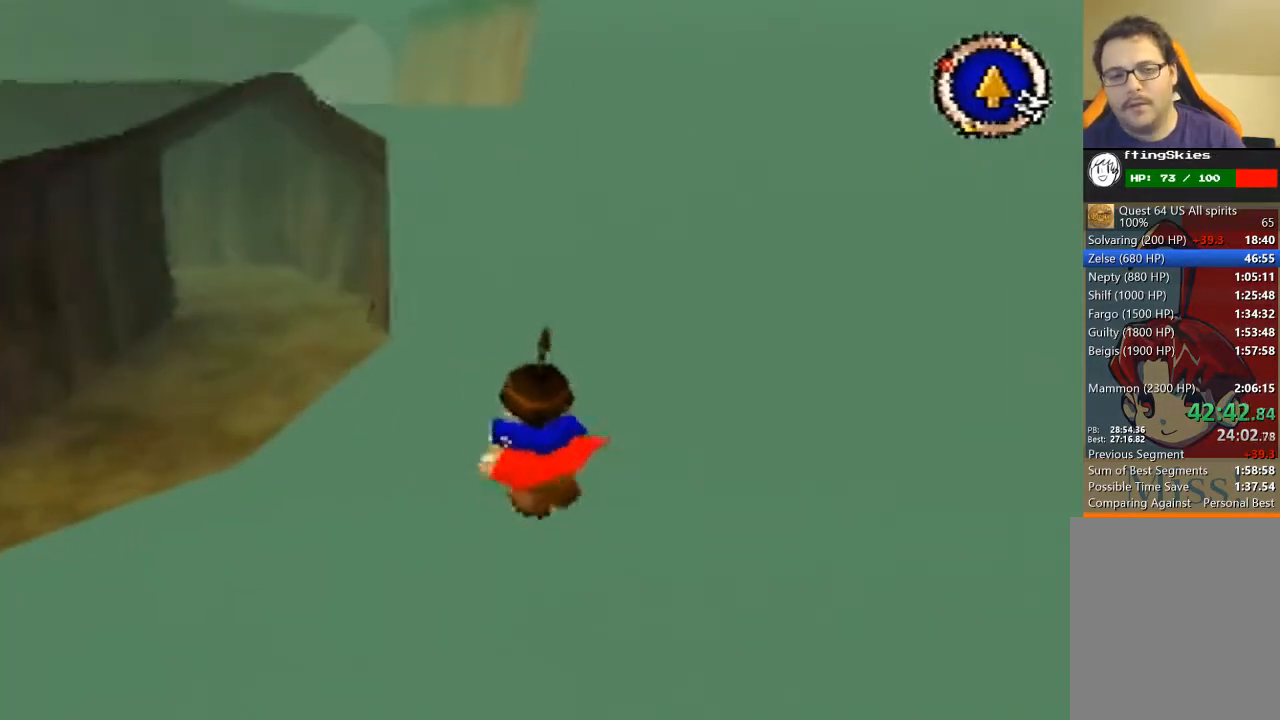
{"buttons": [], "left_stick": "up", "events": []}
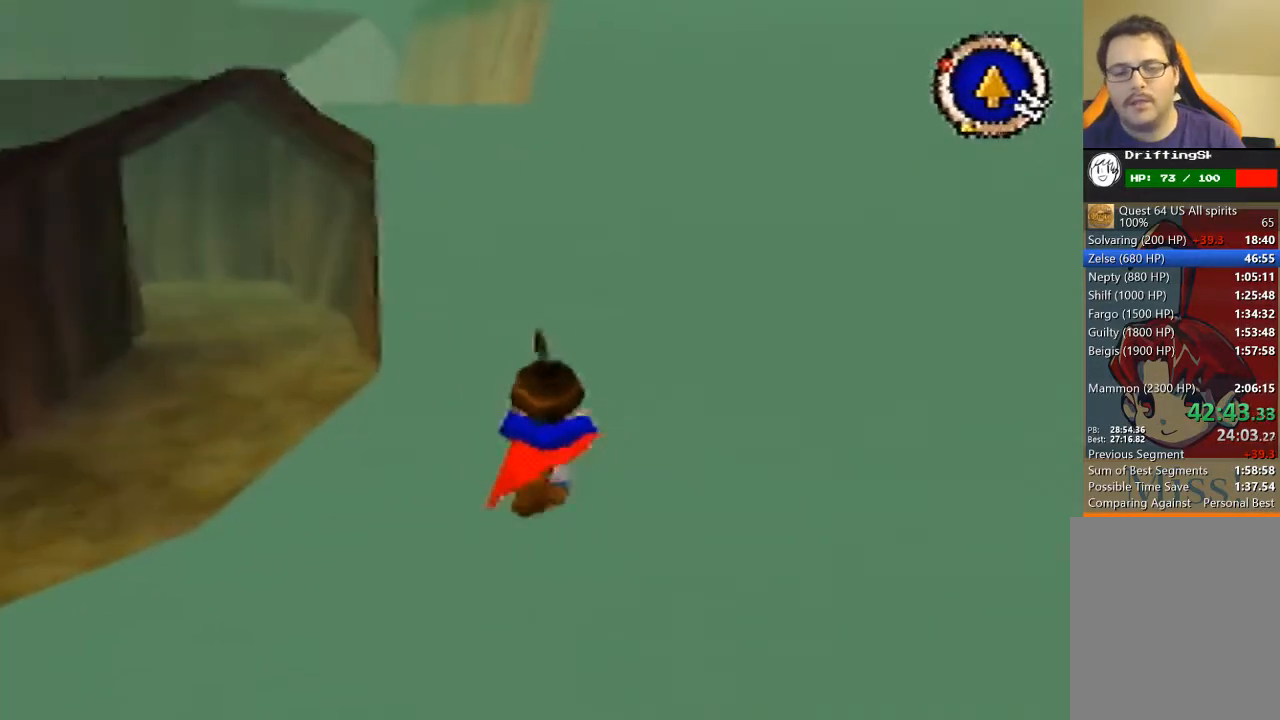
{"buttons": [], "left_stick": "up", "events": []}
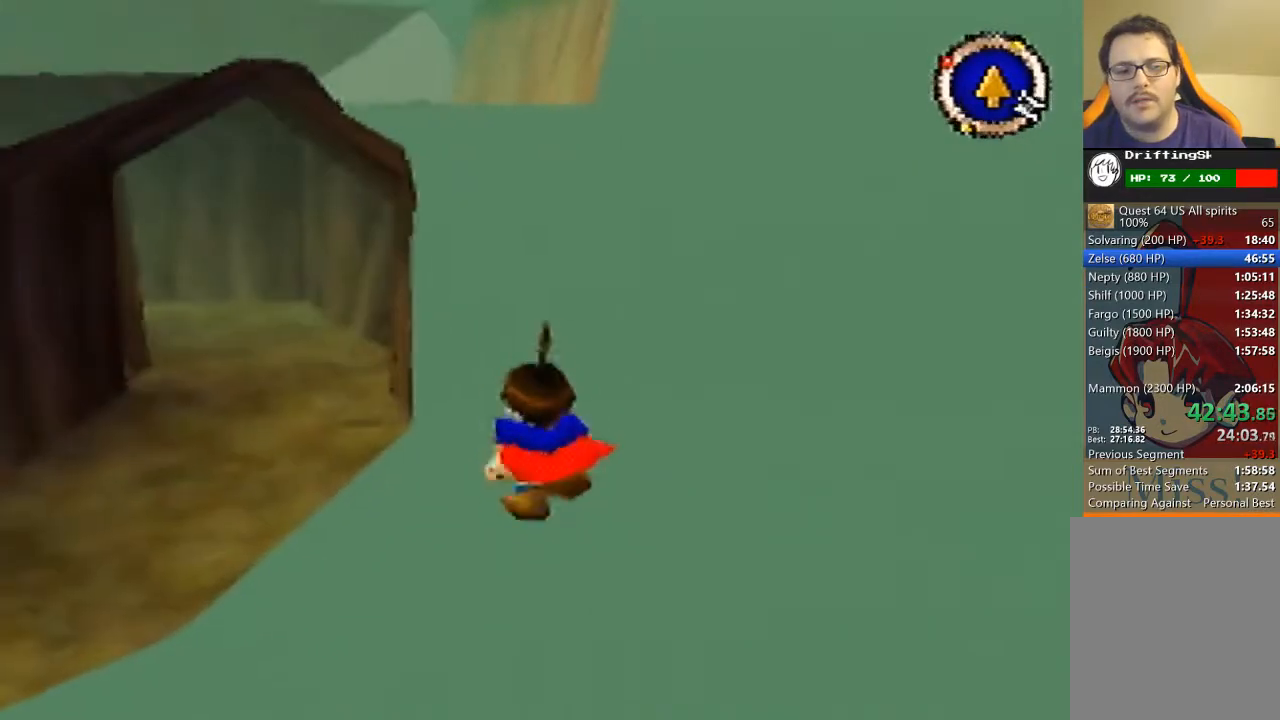
{"buttons": [], "left_stick": "up", "events": []}
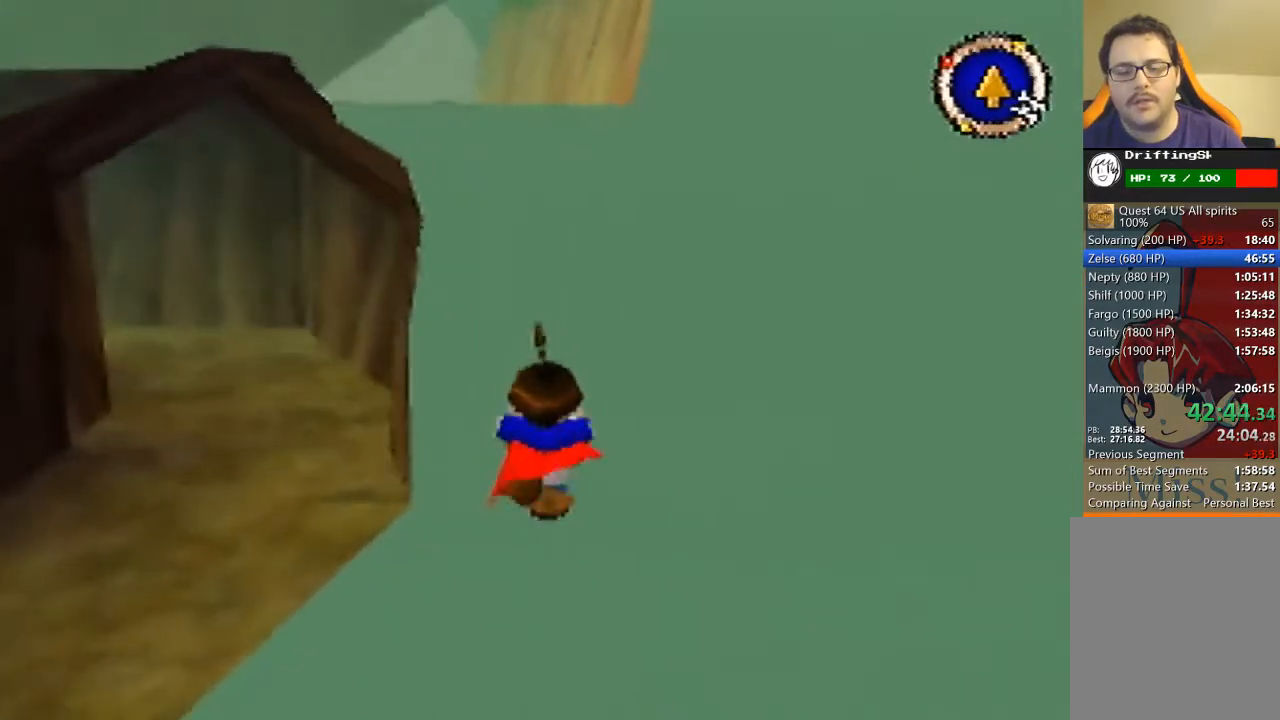
{"buttons": [], "left_stick": "up", "events": [[100, "B", "down"], [400, "B", "up"]]}
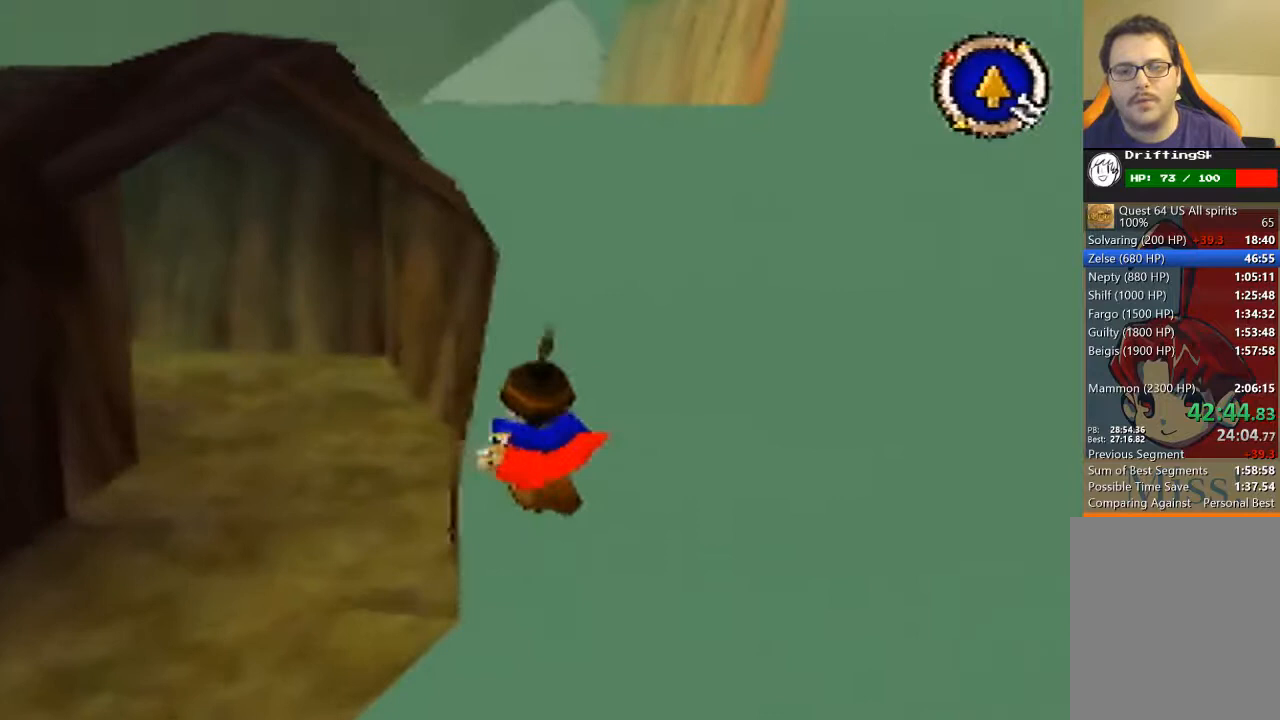
{"buttons": [], "left_stick": "up", "events": []}
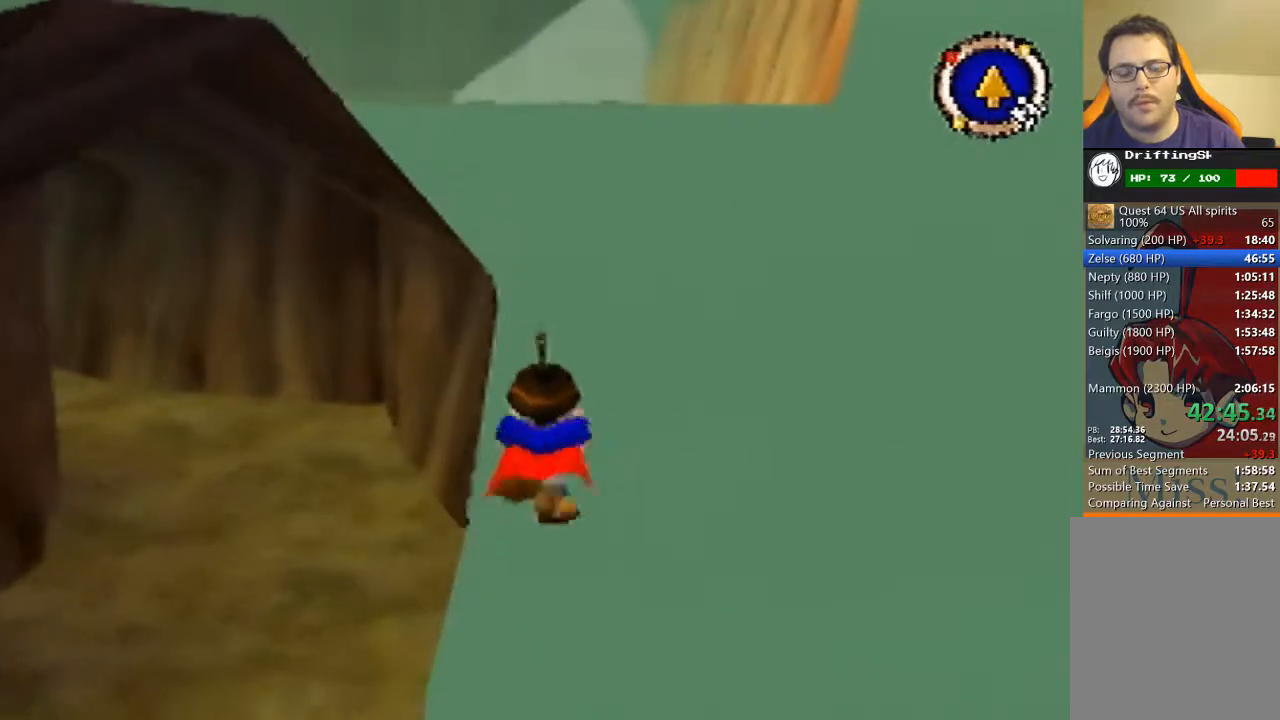
{"buttons": [], "left_stick": "up", "events": []}
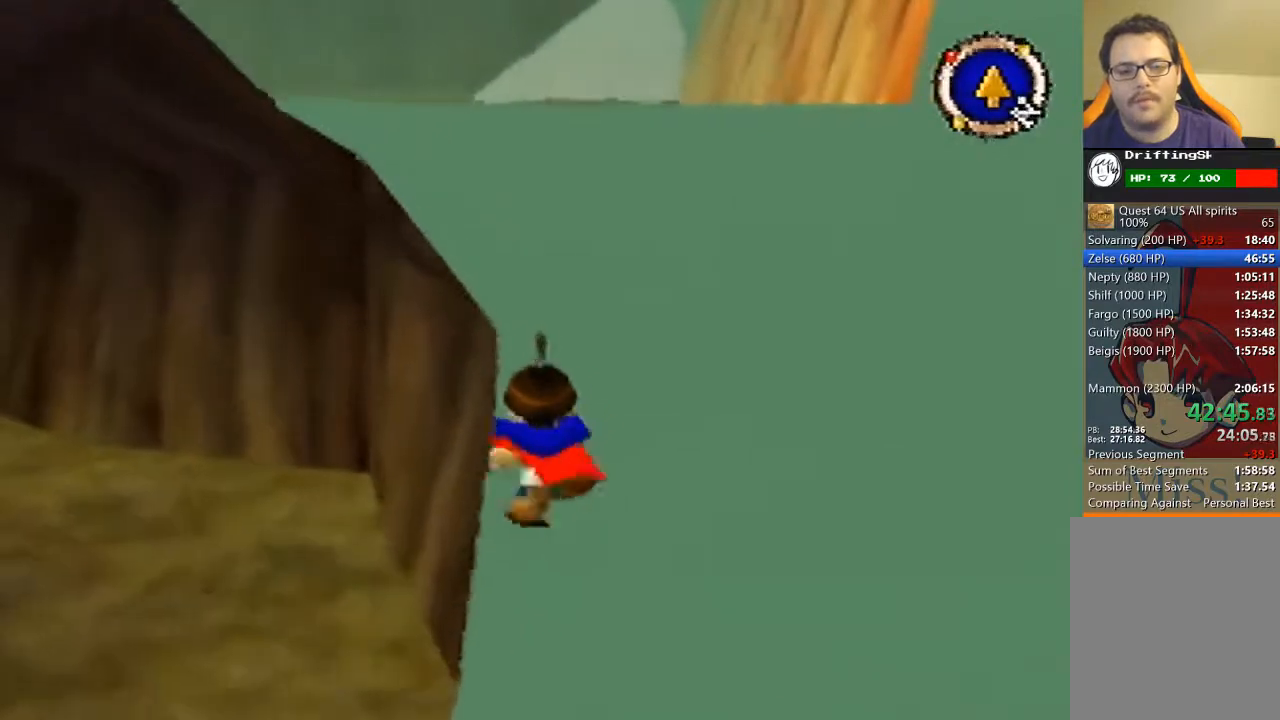
{"buttons": [], "left_stick": "up", "events": []}
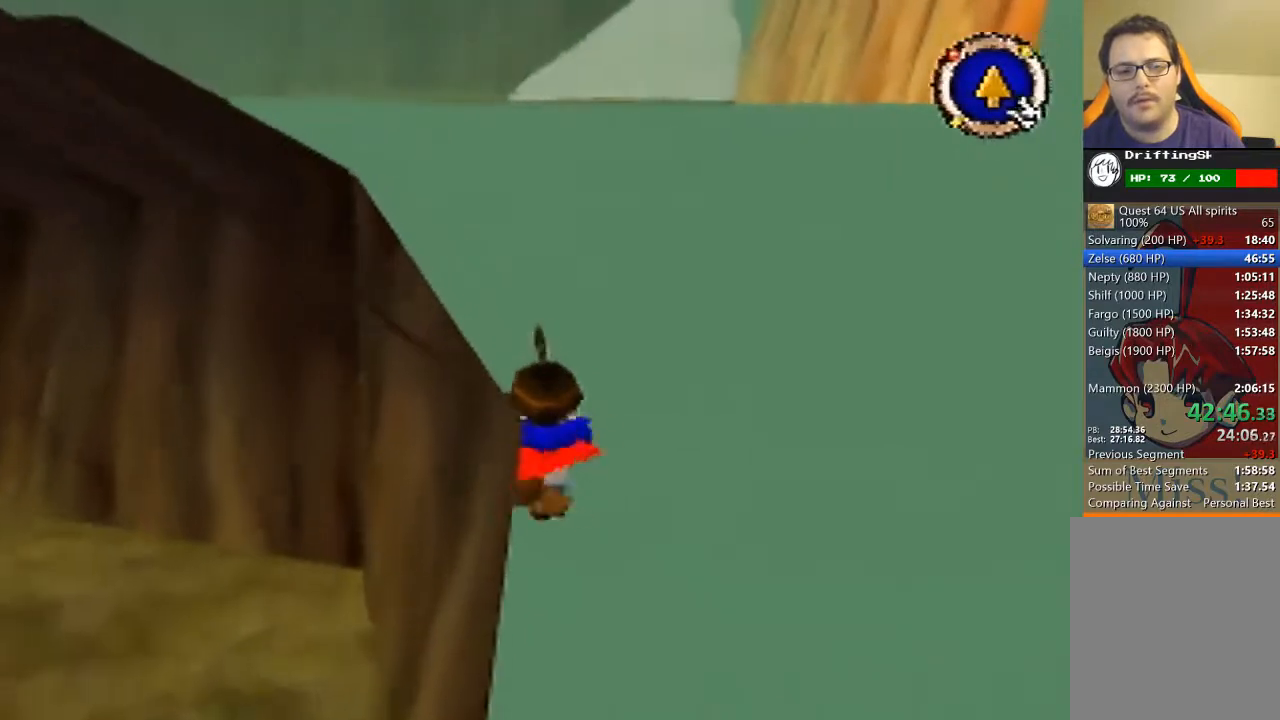
{"buttons": [], "left_stick": "up", "events": []}
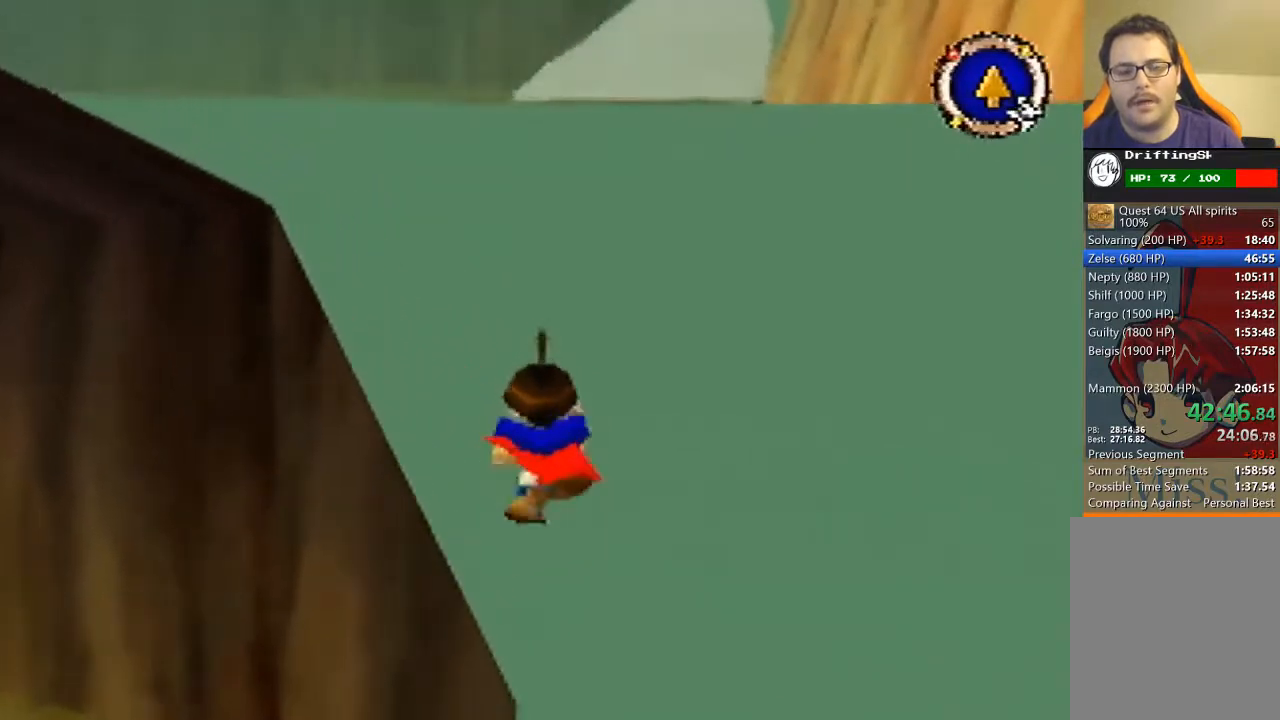
{"buttons": [], "left_stick": "up", "events": []}
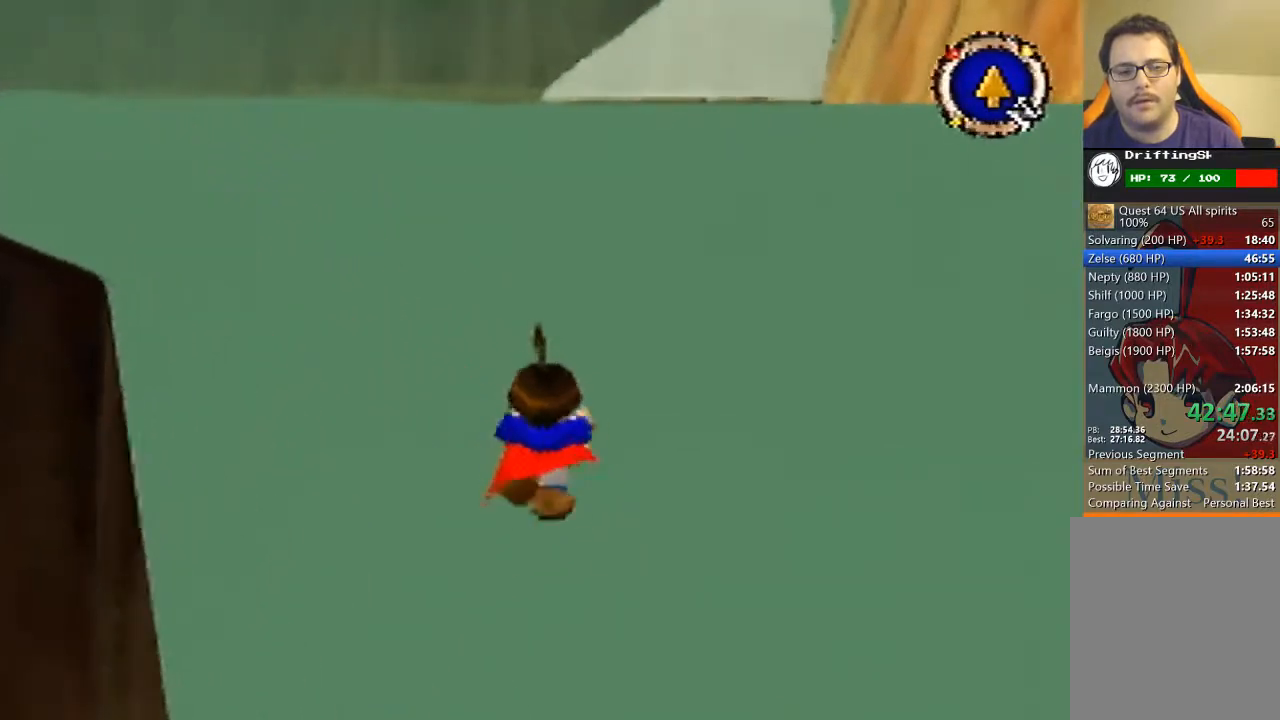
{"buttons": [], "left_stick": "up", "events": []}
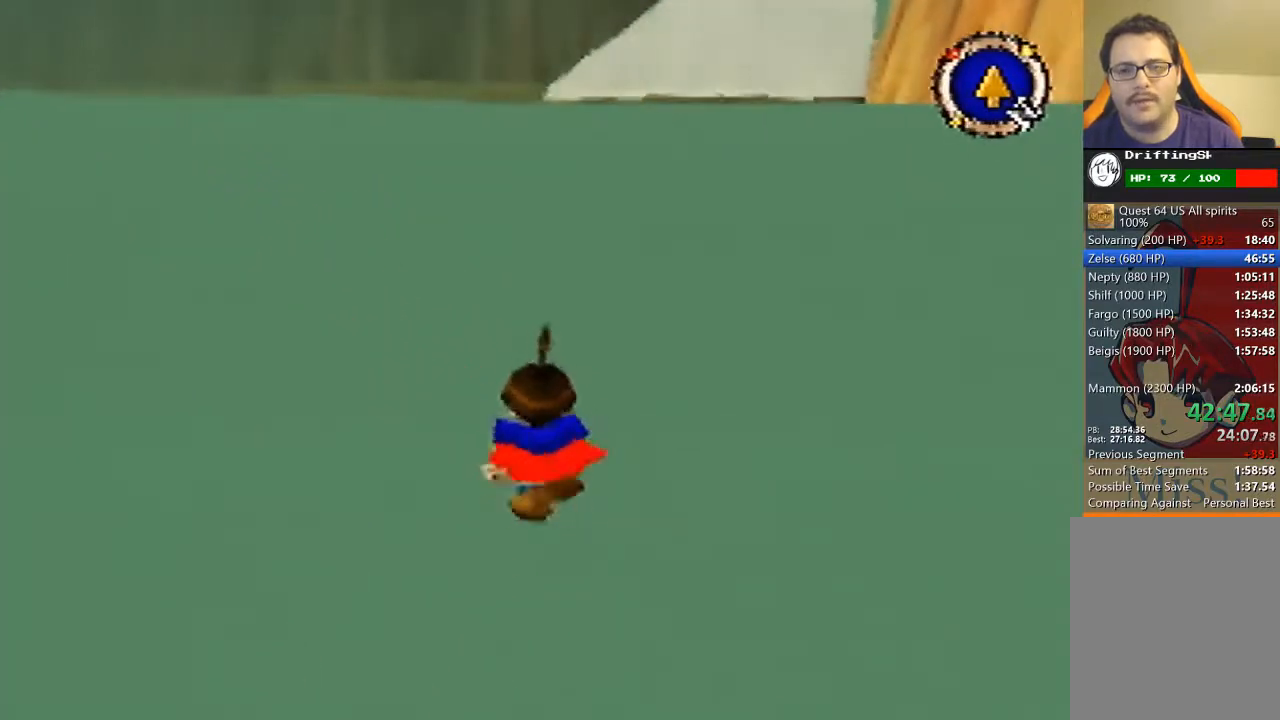
{"buttons": [], "left_stick": "up", "events": []}